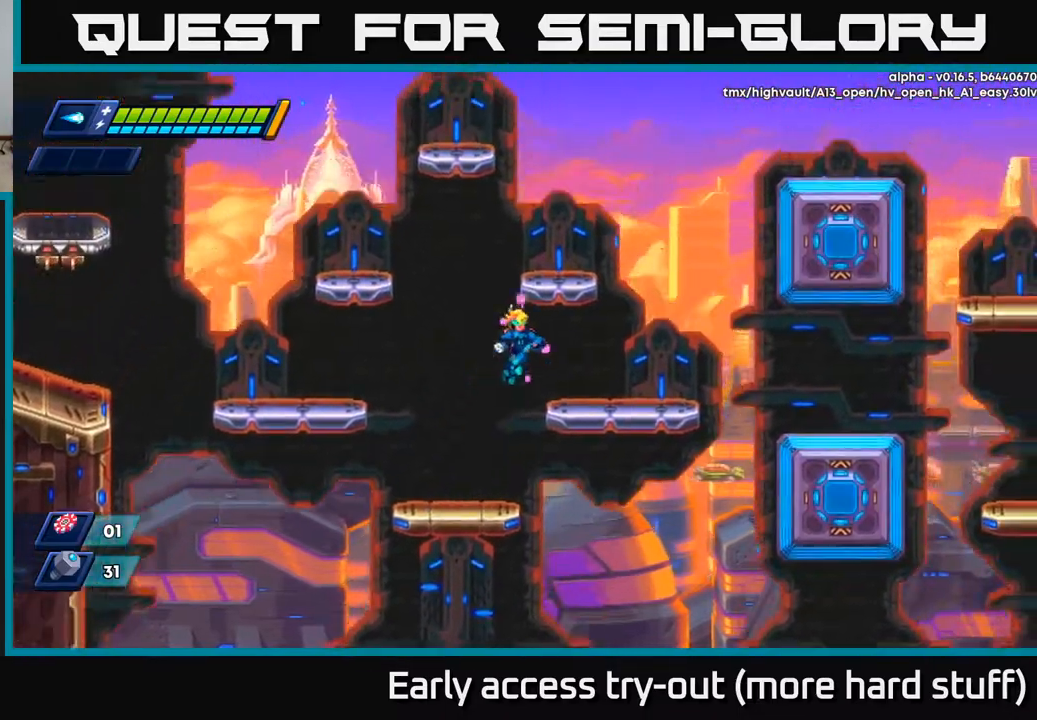
Gameplay with a controller (Xbox layout); each line is a JSON object with the inputs held at the frame after it. "events" lists button and stick changes between this image and that frame as [ms after this image, input, new state], when the widget could be followed in between. Not read: left_stick.
{"buttons": ["R2", "DPAD_RIGHT"], "right_stick": "center", "events": [[83, "A", "up"], [233, "R2", "up"], [383, "R2", "down"]]}
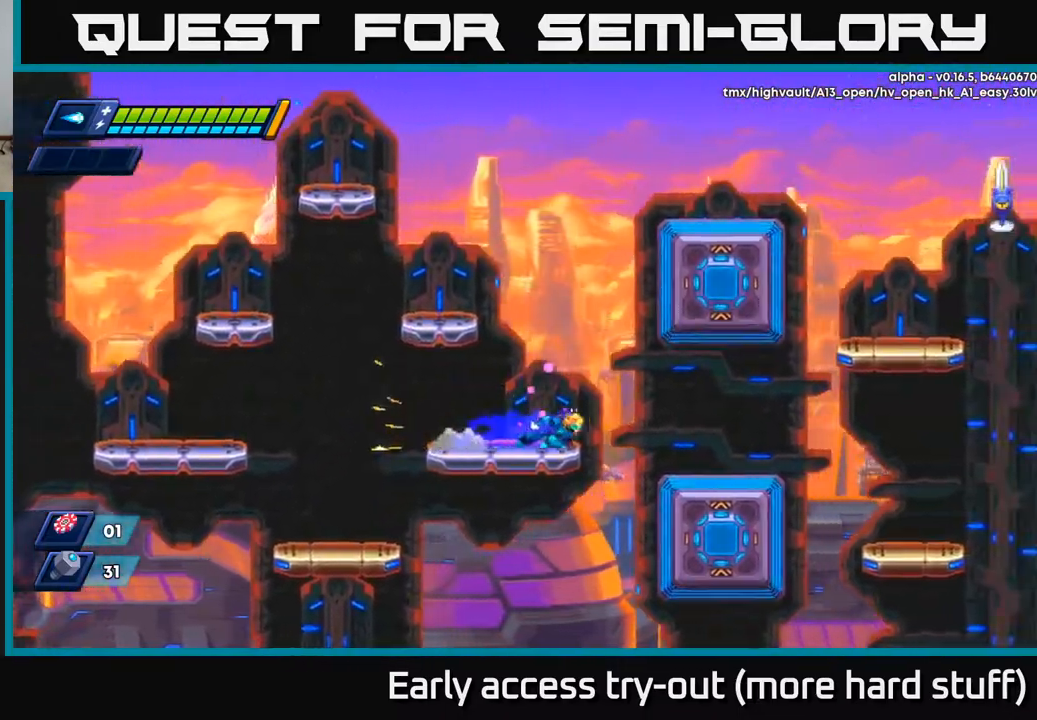
{"buttons": ["A", "R2", "DPAD_RIGHT"], "right_stick": "center", "events": [[100, "A", "down"], [333, "A", "up"], [433, "A", "down"]]}
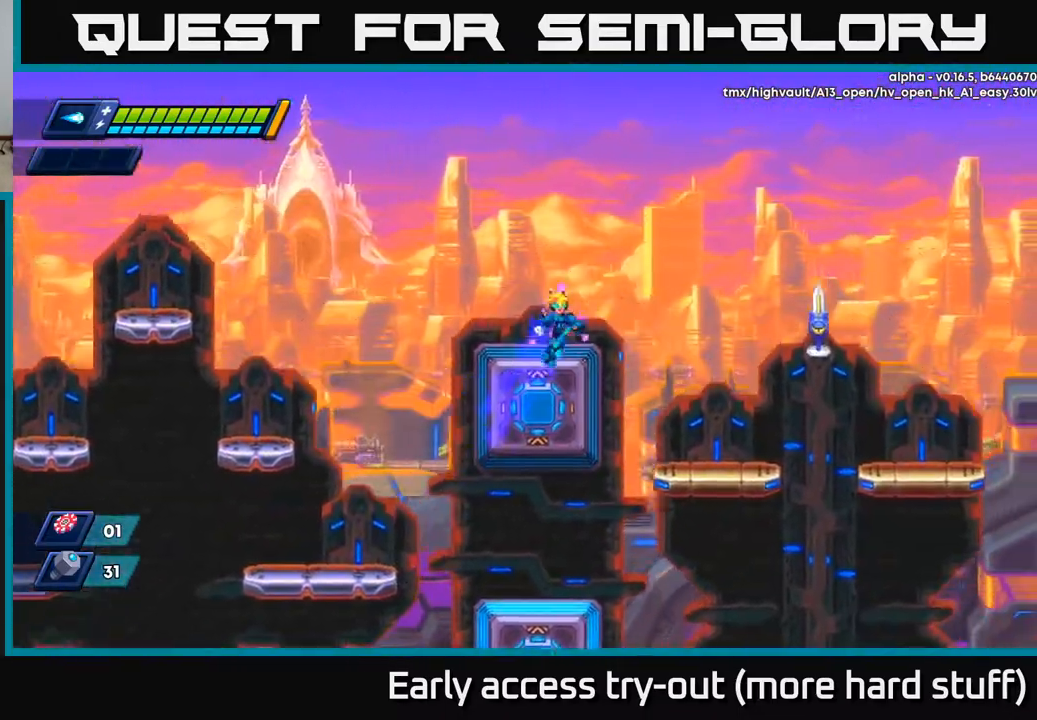
{"buttons": ["DPAD_RIGHT"], "right_stick": "center", "events": [[50, "X", "down"], [83, "A", "up"], [167, "R2", "up"], [167, "X", "up"], [200, "X", "down"], [317, "X", "up"]]}
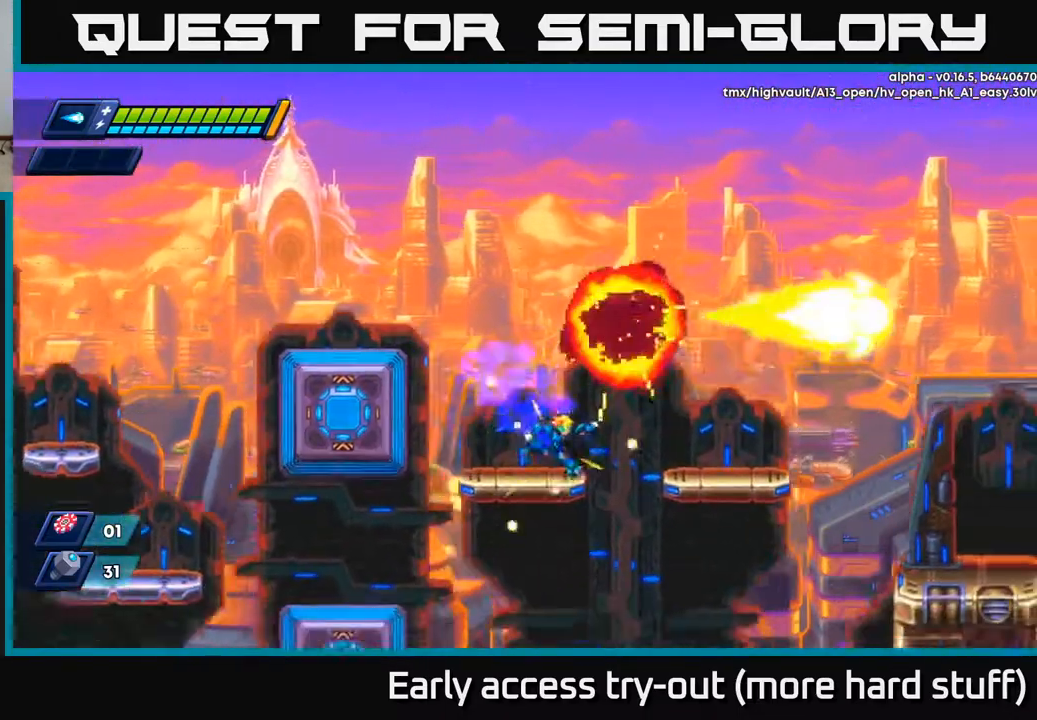
{"buttons": ["DPAD_RIGHT"], "right_stick": "center", "events": [[67, "R2", "down"], [83, "A", "down"], [167, "A", "up"], [167, "R2", "up"]]}
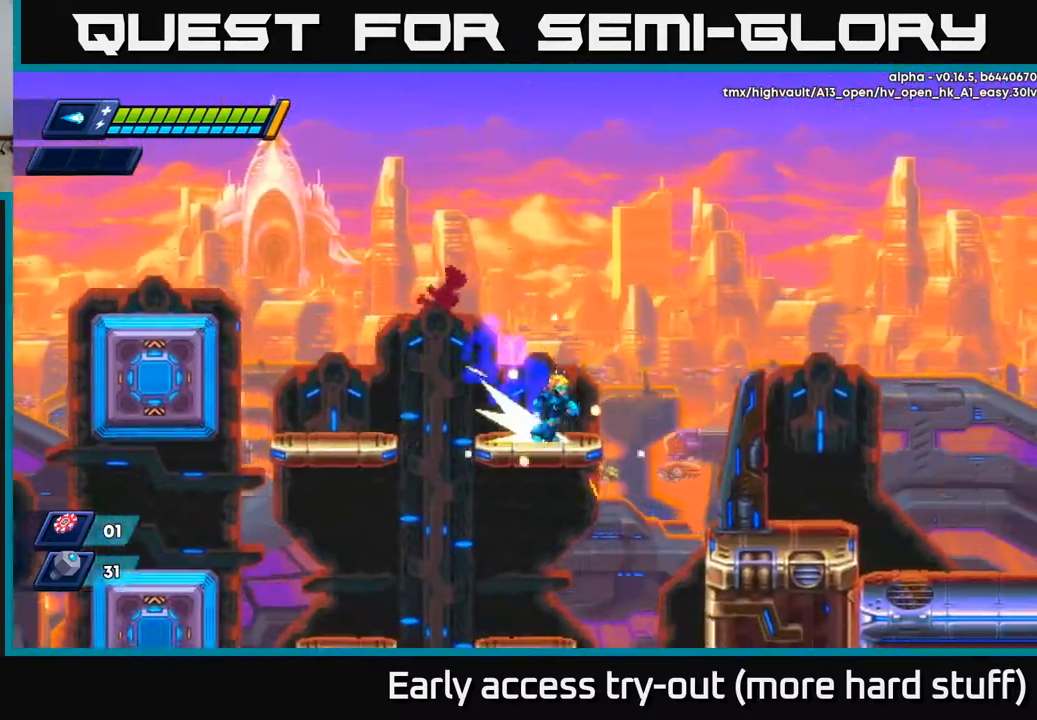
{"buttons": ["DPAD_RIGHT"], "right_stick": "down-right", "events": [[33, "R2", "down"], [50, "A", "down"], [150, "A", "up"], [167, "R2", "up"], [317, "right_stick", "down"], [400, "right_stick", "down-right"]]}
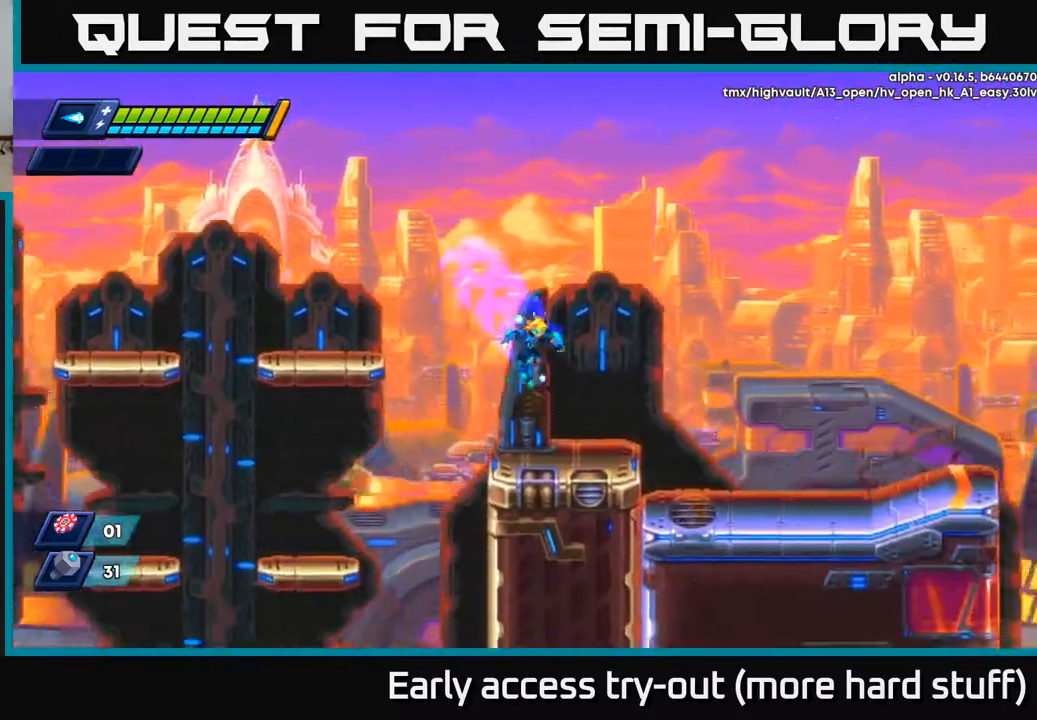
{"buttons": ["R2", "DPAD_RIGHT"], "right_stick": "center", "events": [[50, "right_stick", "right"], [183, "R2", "down"], [183, "right_stick", "center"], [250, "A", "down"], [367, "A", "up"]]}
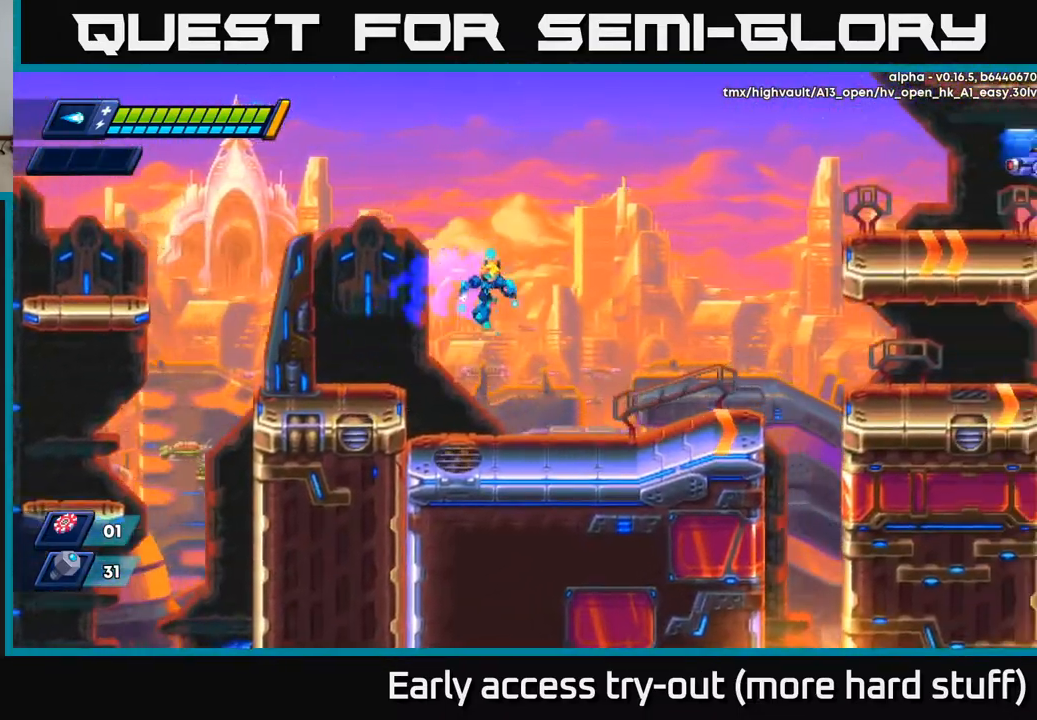
{"buttons": ["R2", "DPAD_RIGHT"], "right_stick": "center", "events": [[350, "A", "down"], [417, "A", "up"]]}
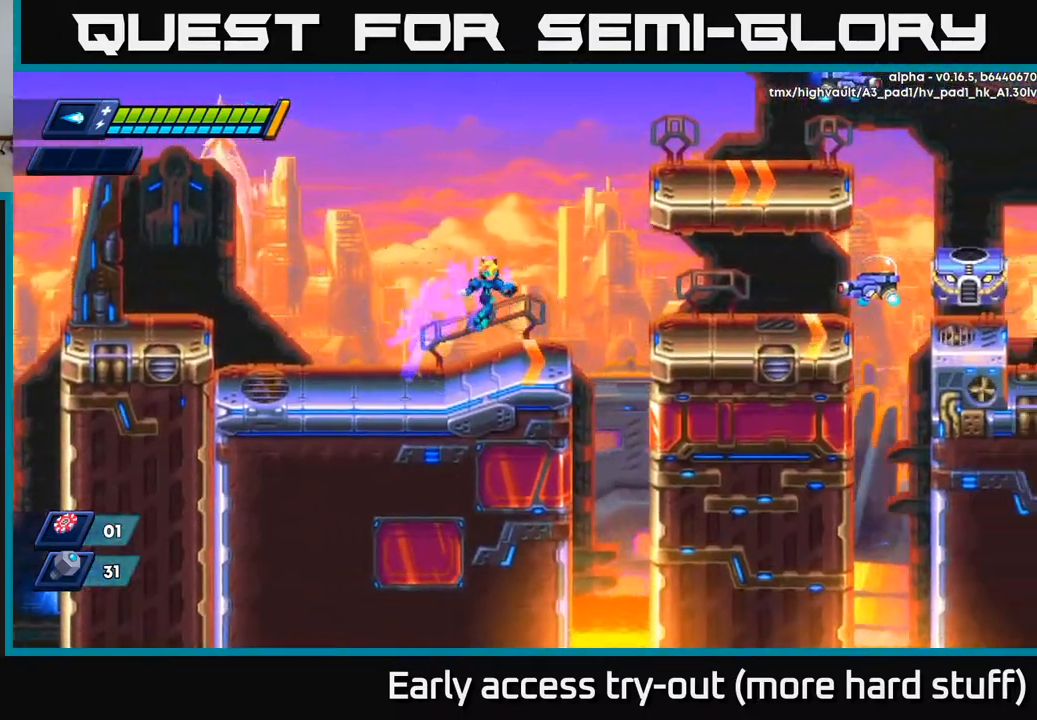
{"buttons": ["R2", "DPAD_RIGHT"], "right_stick": "center", "events": [[183, "A", "down"], [217, "X", "down"], [350, "X", "up"], [483, "A", "up"]]}
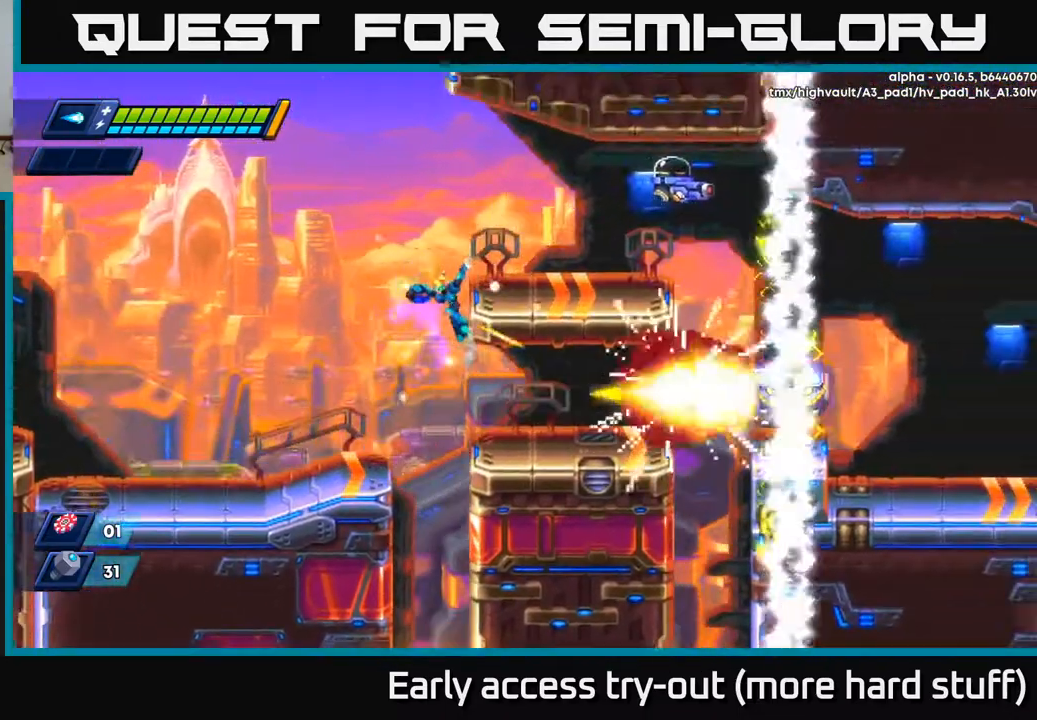
{"buttons": ["DPAD_RIGHT"], "right_stick": "center", "events": [[50, "R2", "up"], [100, "DPAD_RIGHT", "up"], [217, "A", "down"], [217, "DPAD_RIGHT", "down"], [400, "X", "down"], [433, "A", "up"], [483, "X", "up"]]}
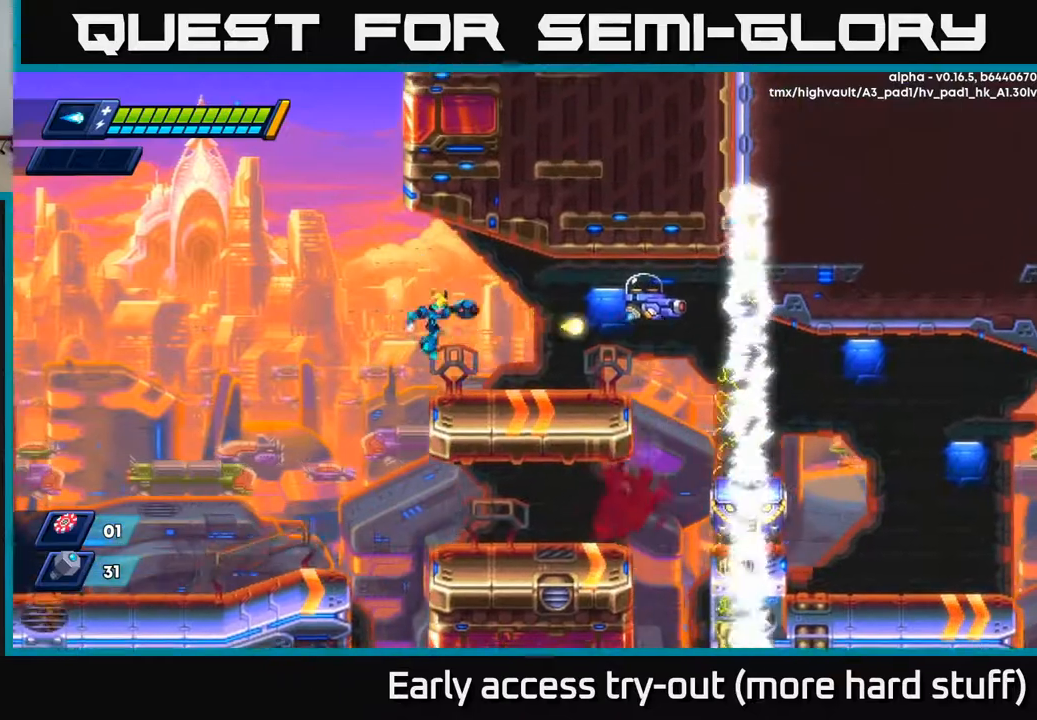
{"buttons": ["DPAD_LEFT"], "right_stick": "center", "events": [[50, "DPAD_RIGHT", "up"], [50, "X", "down"], [100, "X", "up"], [150, "X", "down"], [233, "X", "up"], [383, "A", "down"], [417, "DPAD_LEFT", "down"], [433, "A", "up"]]}
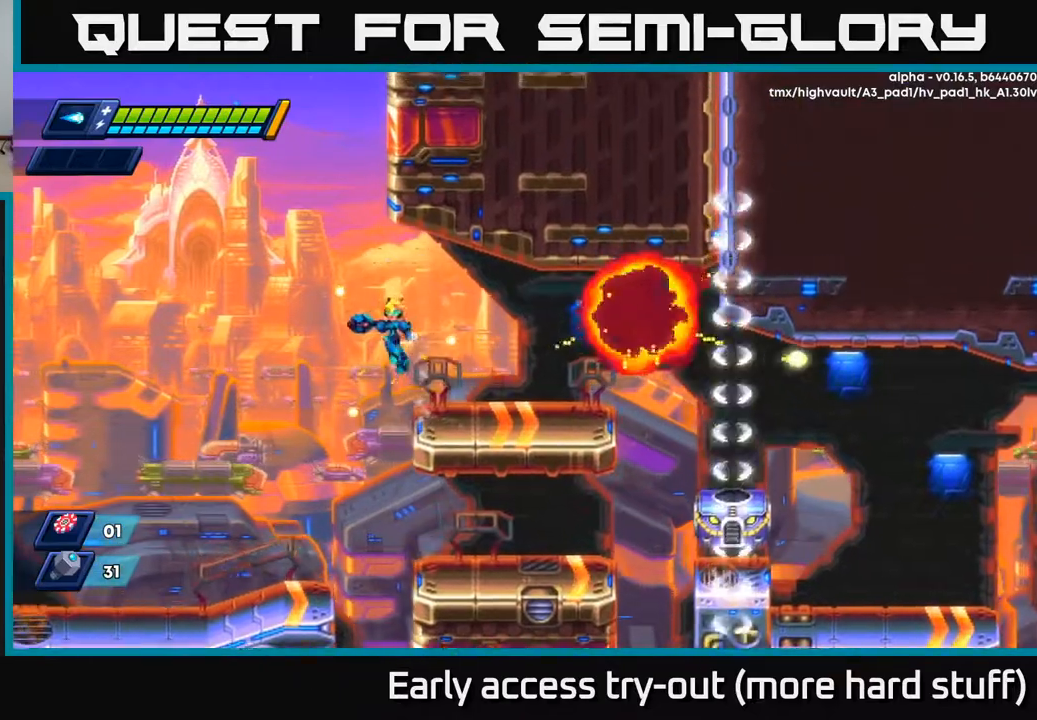
{"buttons": ["DPAD_RIGHT"], "right_stick": "center", "events": [[233, "DPAD_LEFT", "up"], [283, "DPAD_RIGHT", "down"]]}
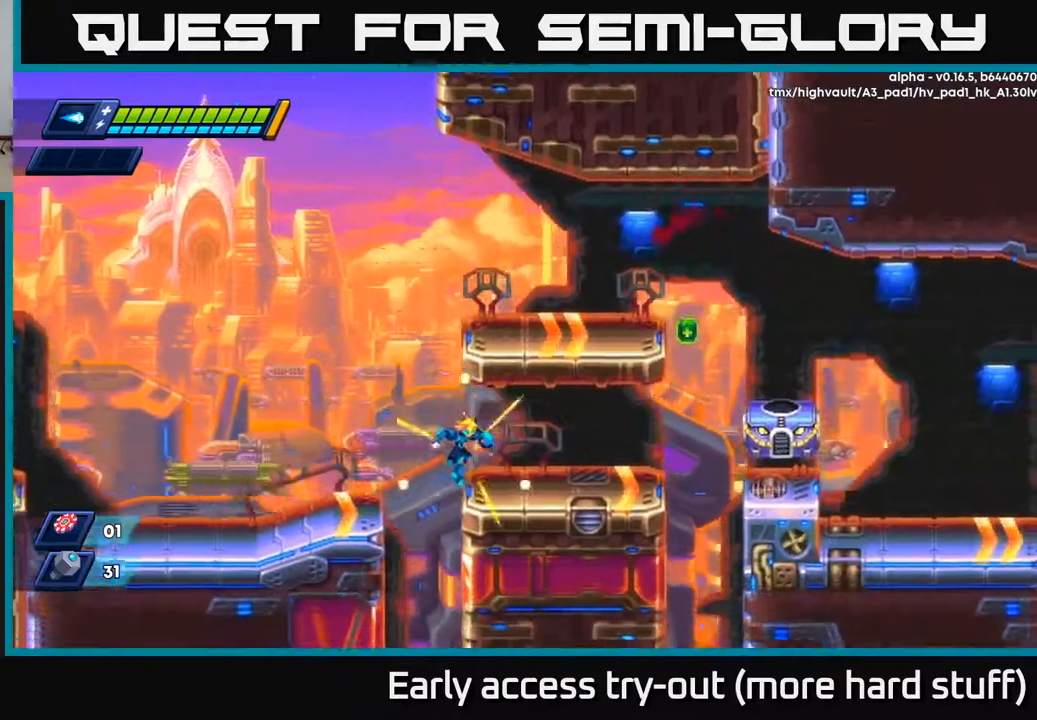
{"buttons": [], "right_stick": "center", "events": [[167, "X", "down"], [217, "X", "up"], [283, "X", "down"], [350, "X", "up"], [417, "X", "down"], [450, "DPAD_RIGHT", "up"], [467, "X", "up"]]}
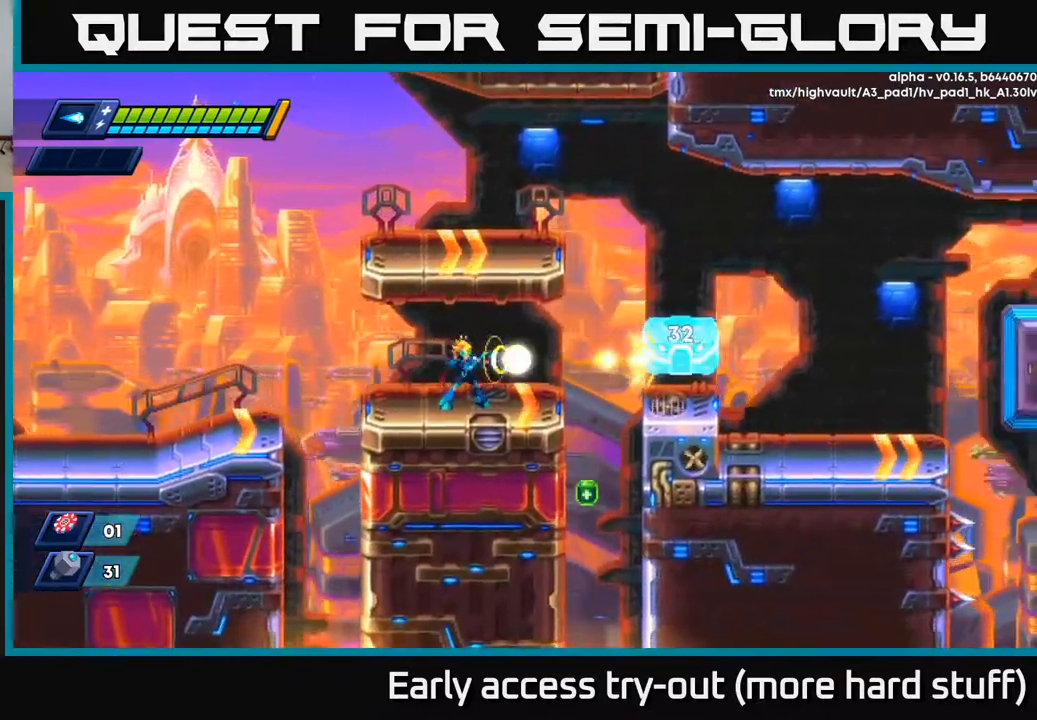
{"buttons": ["X"], "right_stick": "center", "events": [[33, "X", "down"], [117, "X", "up"], [167, "X", "down"], [233, "X", "up"], [317, "X", "down"], [417, "X", "up"], [483, "X", "down"]]}
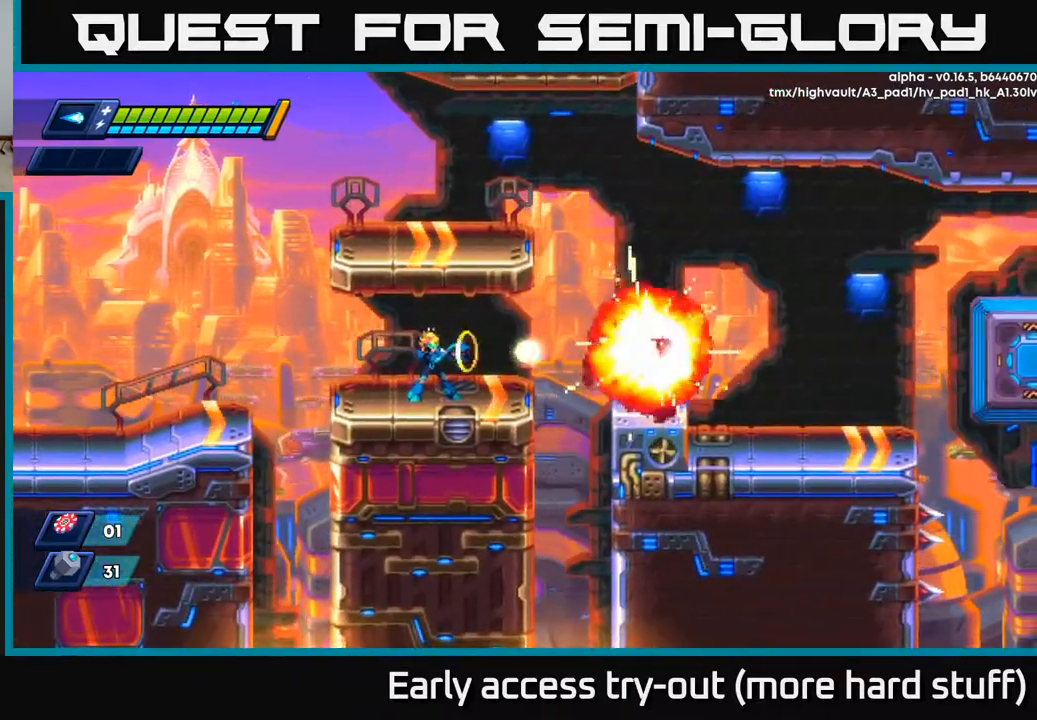
{"buttons": [], "right_stick": "down", "events": [[67, "X", "up"], [183, "right_stick", "down"]]}
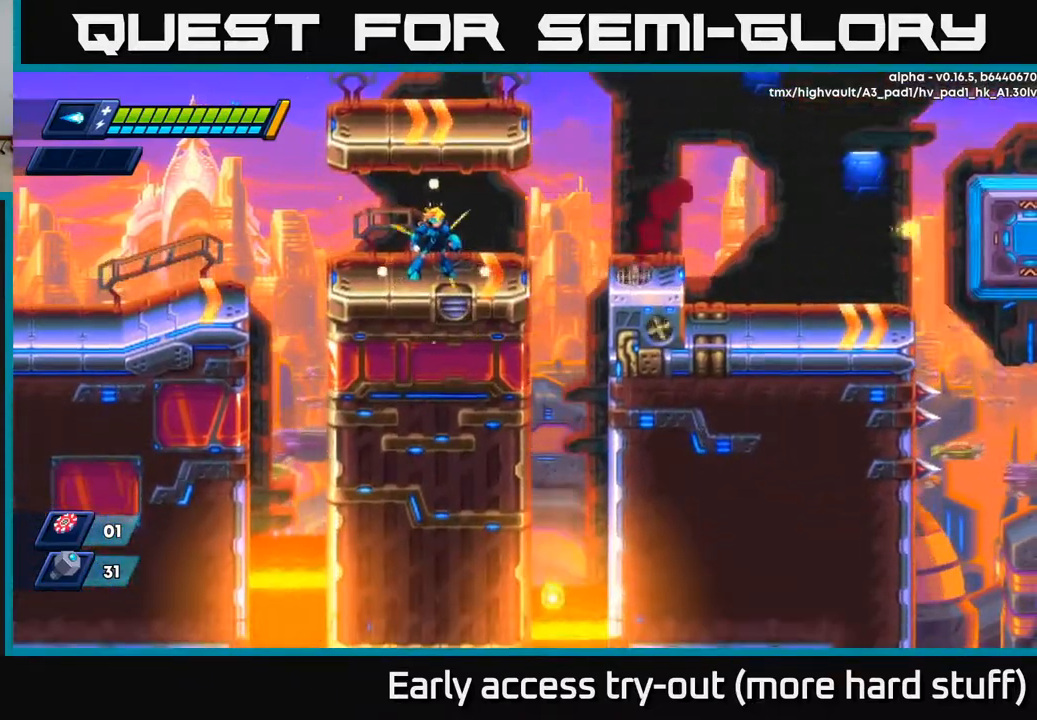
{"buttons": [], "right_stick": "up-right", "events": [[233, "right_stick", "center"], [283, "right_stick", "up-right"]]}
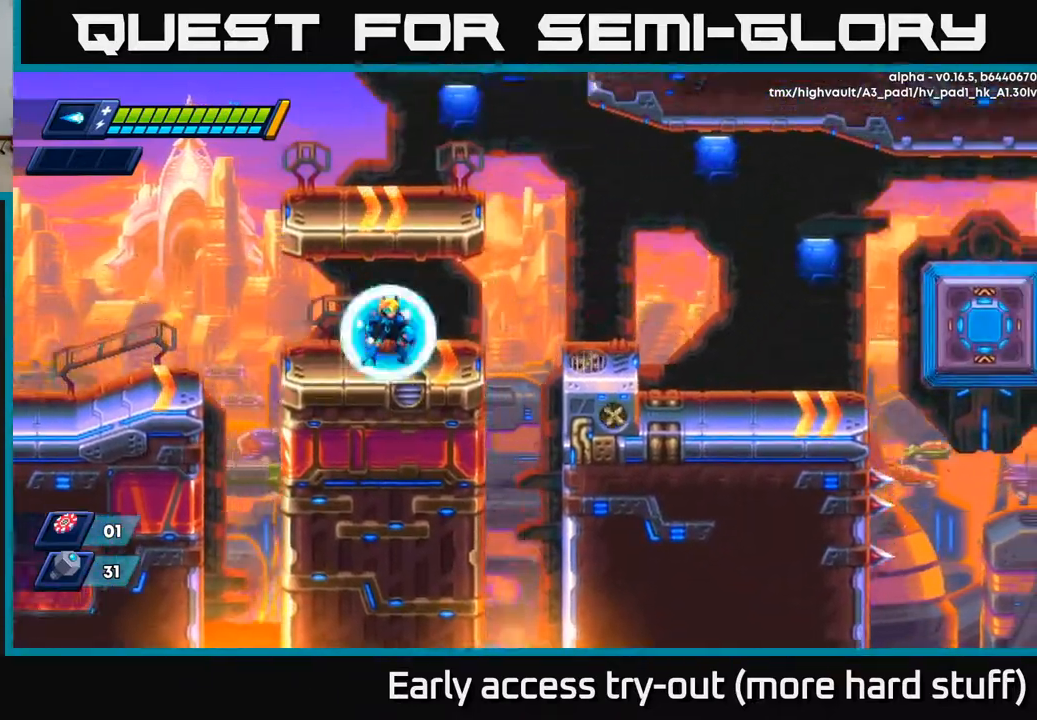
{"buttons": [], "right_stick": "down", "events": [[150, "right_stick", "center"], [333, "right_stick", "down"]]}
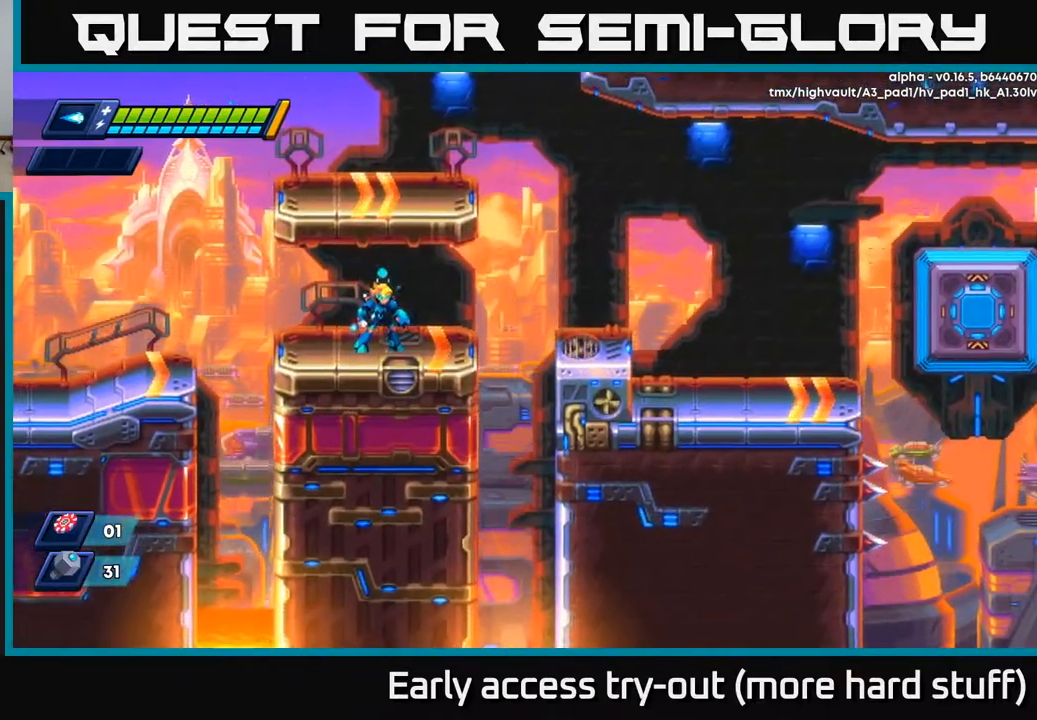
{"buttons": [], "right_stick": "down", "events": []}
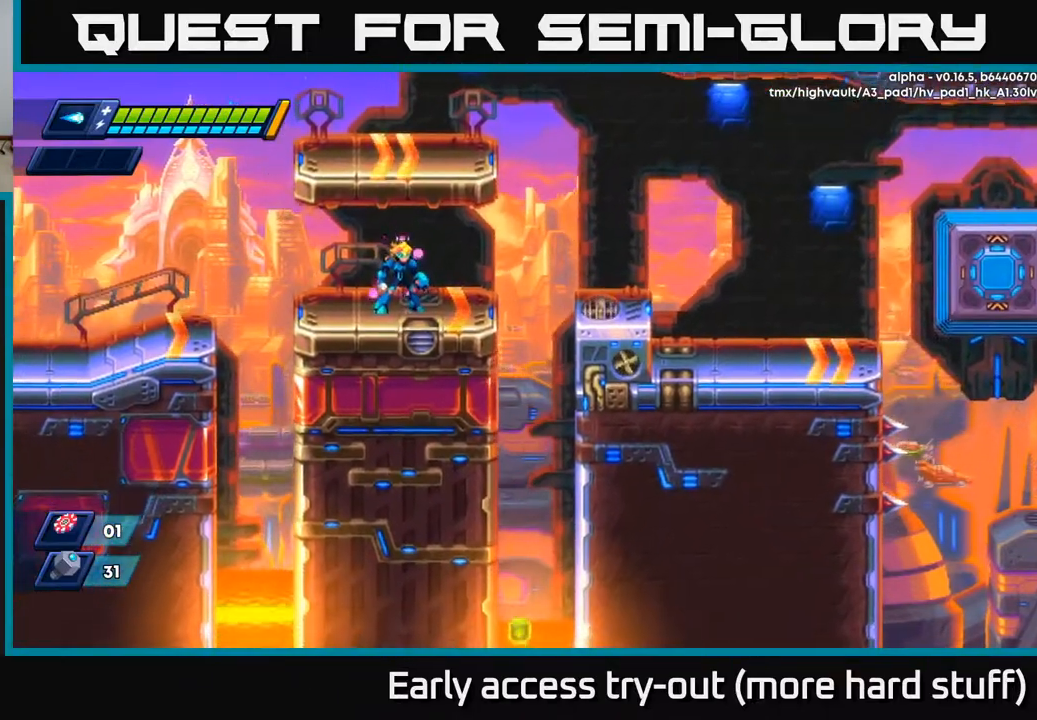
{"buttons": [], "right_stick": "center", "events": [[467, "right_stick", "center"]]}
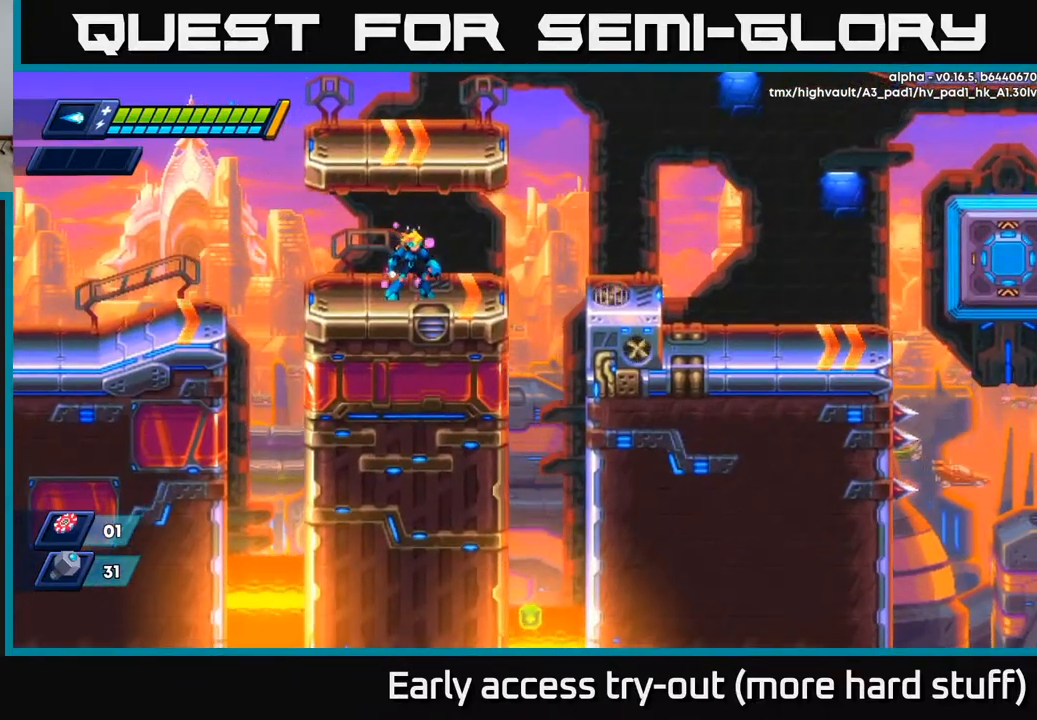
{"buttons": [], "right_stick": "center", "events": [[83, "START", "down"], [300, "START", "up"]]}
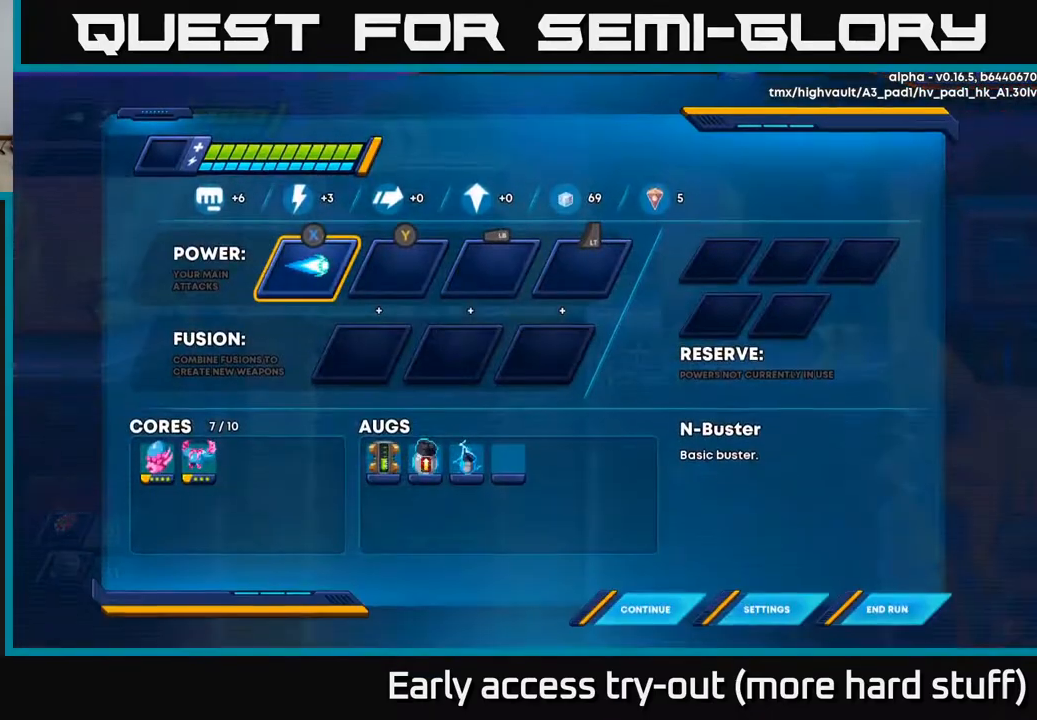
{"buttons": ["DPAD_RIGHT"], "right_stick": "center", "events": [[350, "START", "down"], [433, "START", "up"], [500, "DPAD_RIGHT", "down"]]}
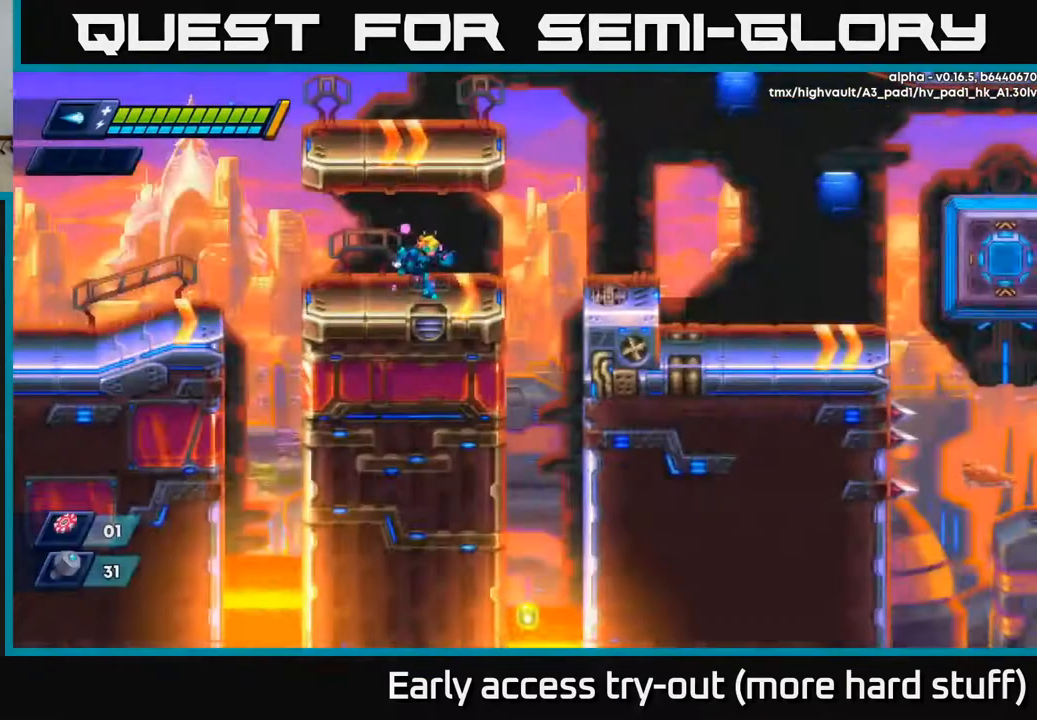
{"buttons": ["DPAD_RIGHT"], "right_stick": "center", "events": []}
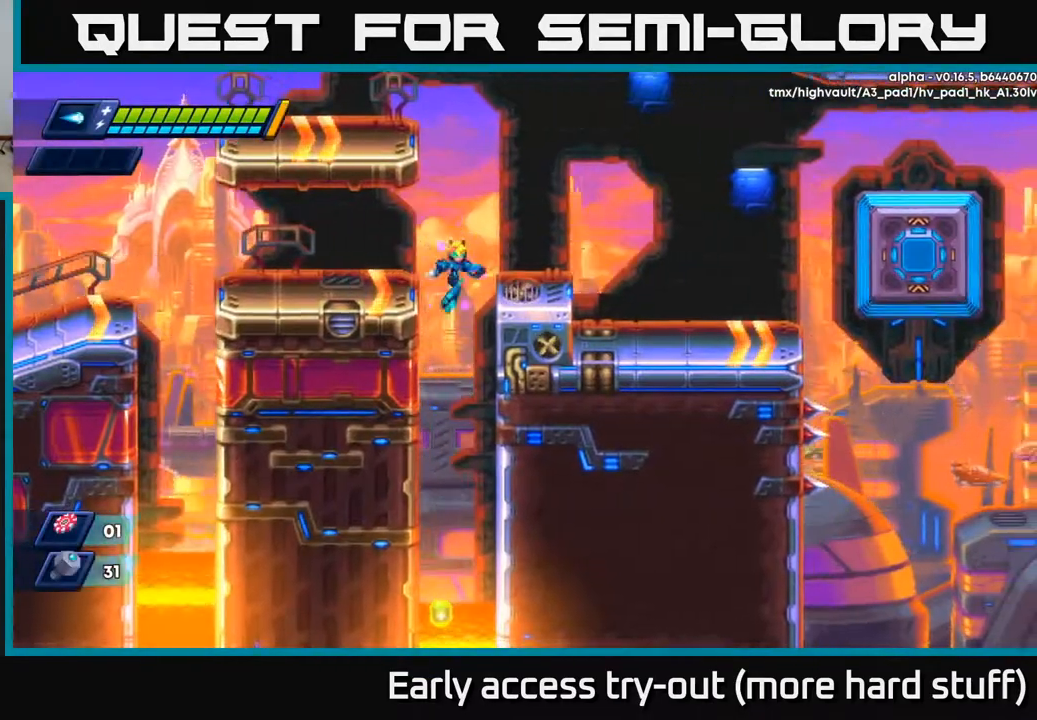
{"buttons": ["DPAD_LEFT"], "right_stick": "center", "events": [[50, "DPAD_RIGHT", "up"], [167, "DPAD_LEFT", "down"]]}
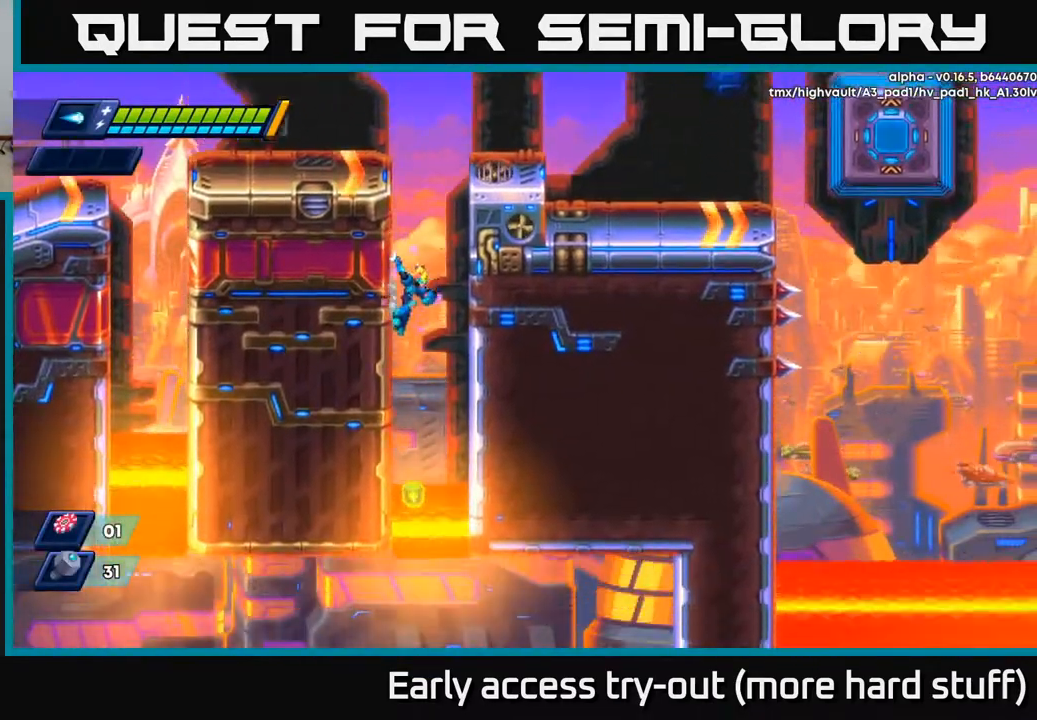
{"buttons": ["DPAD_LEFT"], "right_stick": "center", "events": []}